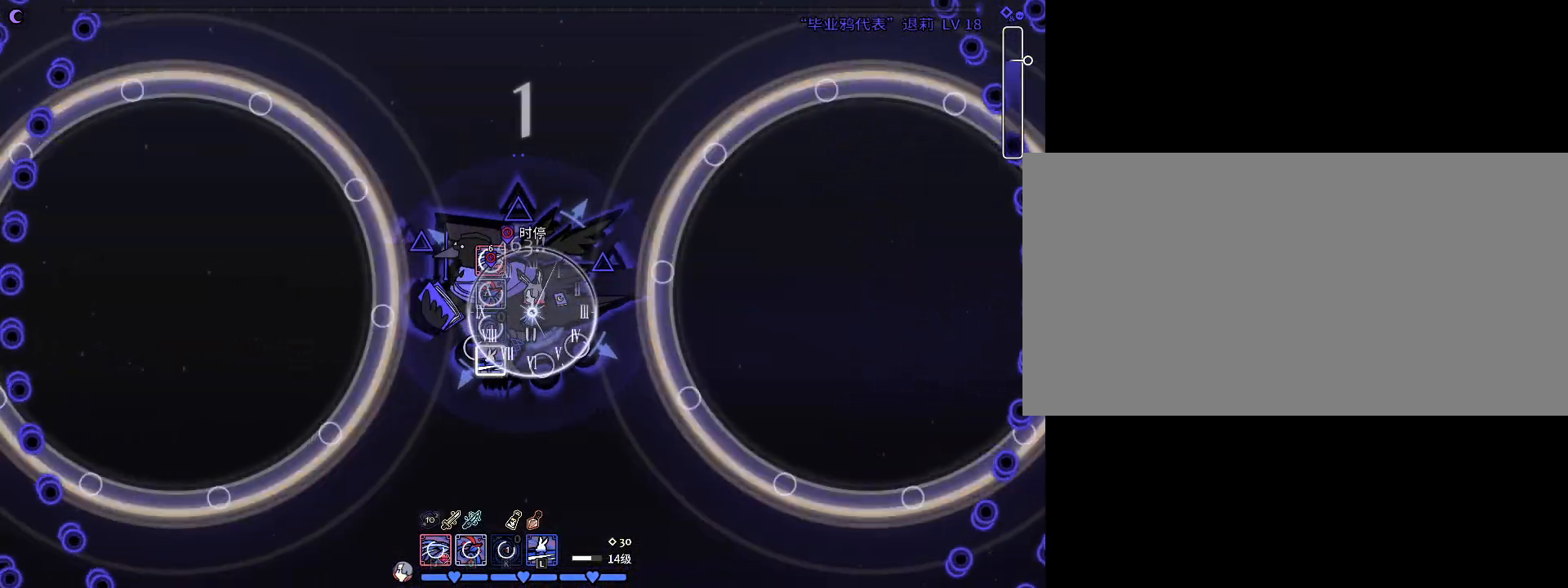
Gameplay with keyboard; each line is a JSON object with the keys held at the frame after it. "events" lists presses ("down") and releases ("up") of ".", "a", "alt_l", "alt_r", "b", "c", "comma", "d", "e", "f", "g", "h", "i", "j", "k", "l", "m", "n", "o", "q", "r", "s", "shift", "space", "super", "t", "u", "v", "w", "x", "y" and "z" between this image and that frame as [ms after this image, input, new state], when the widget could be followed in between. No other keys are recorded. Mouse input is not recorded.
{"keys": [], "events": []}
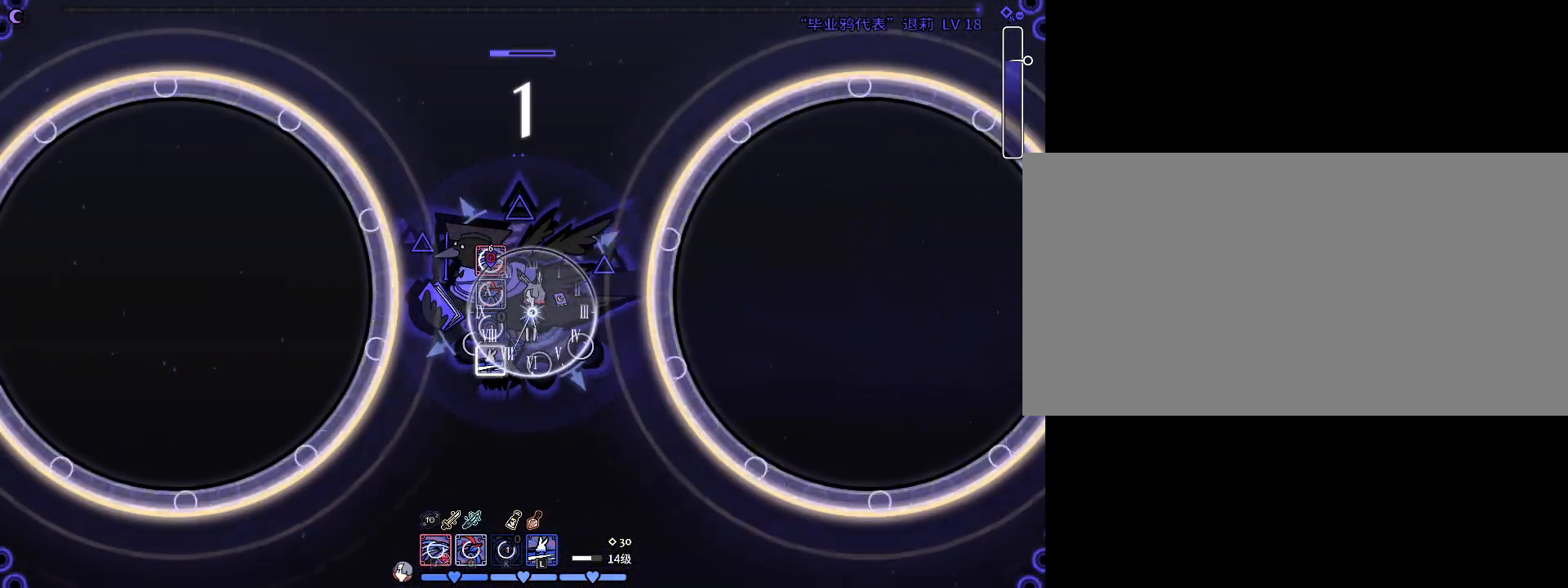
{"keys": [], "events": []}
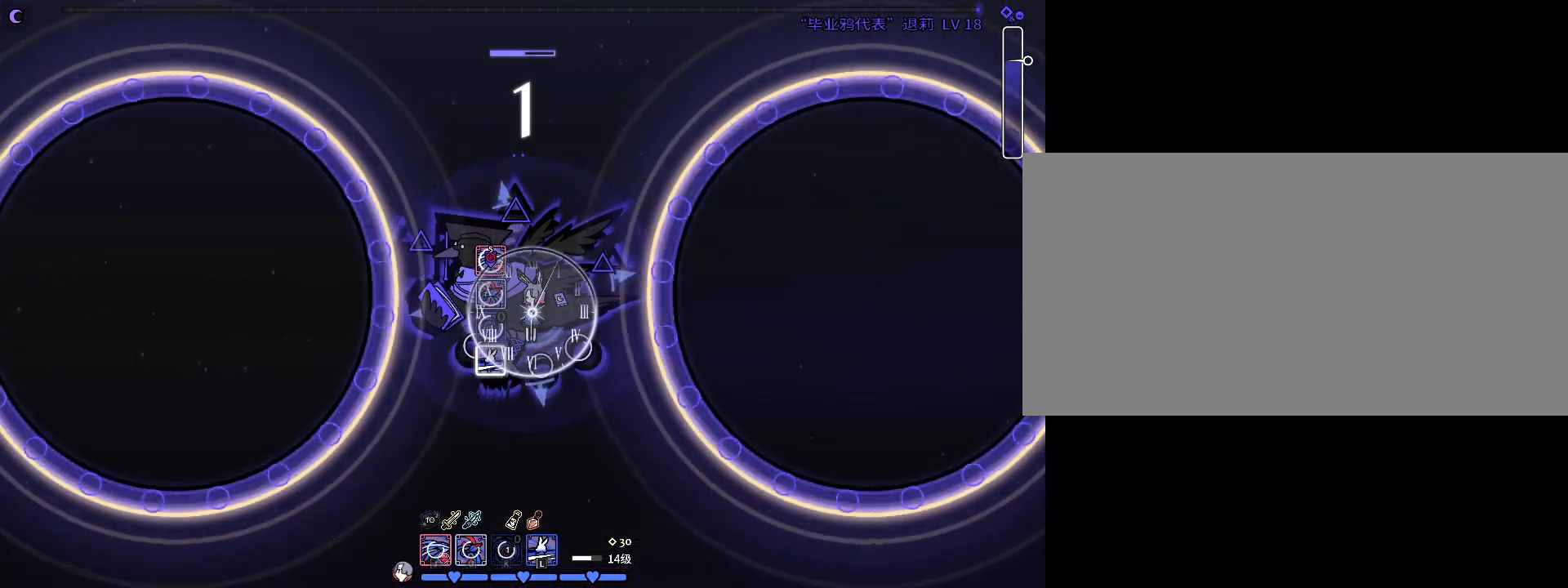
{"keys": [], "events": []}
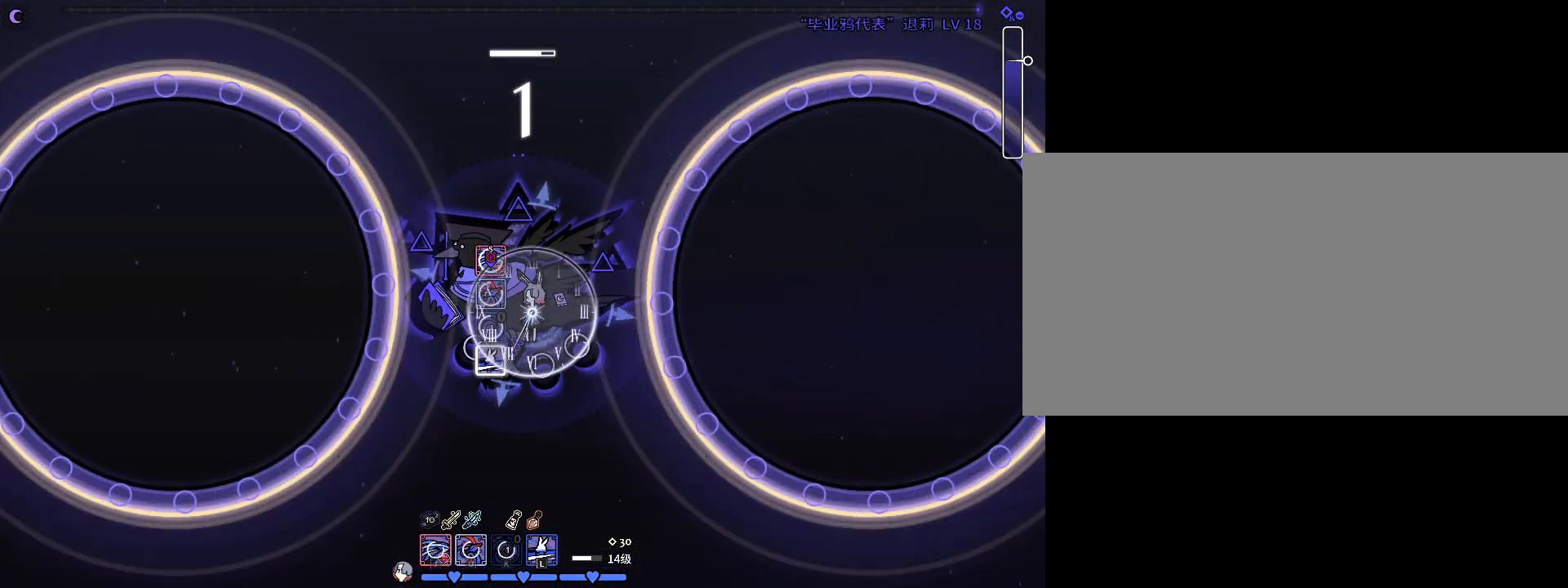
{"keys": [], "events": [[433, "j", "down"], [467, "j", "up"]]}
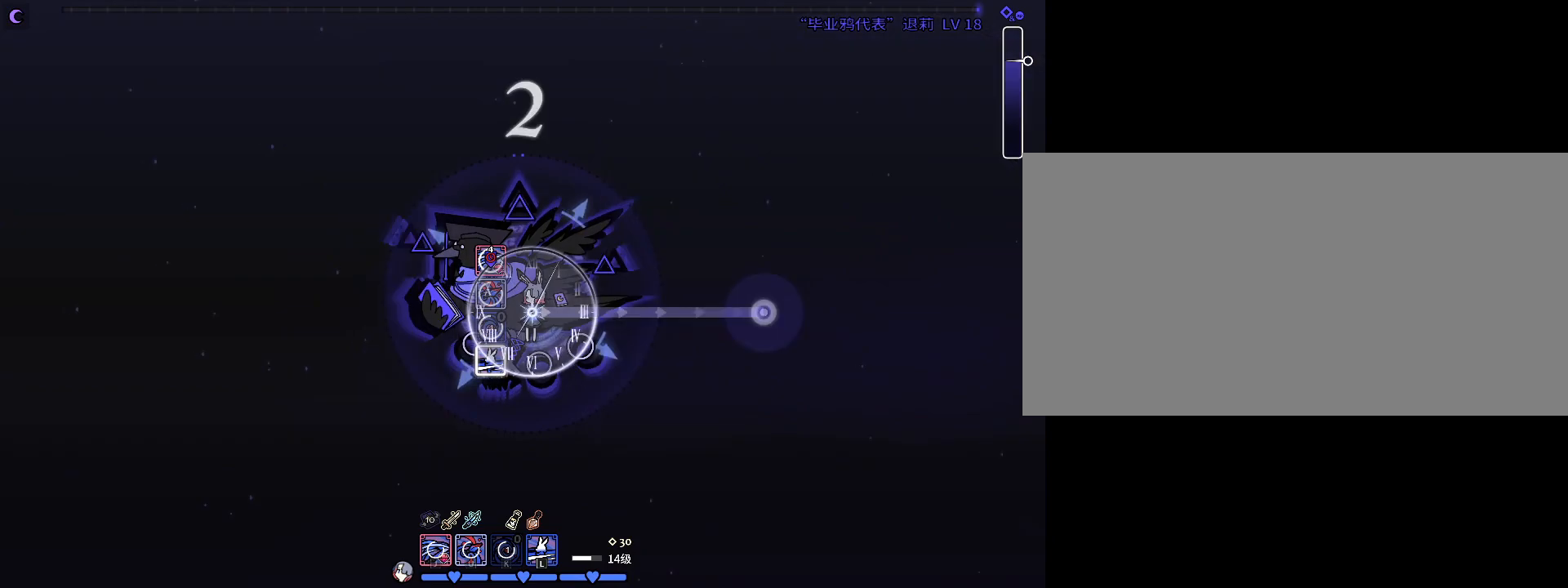
{"keys": [], "events": [[233, "j", "down"], [267, "j", "up"]]}
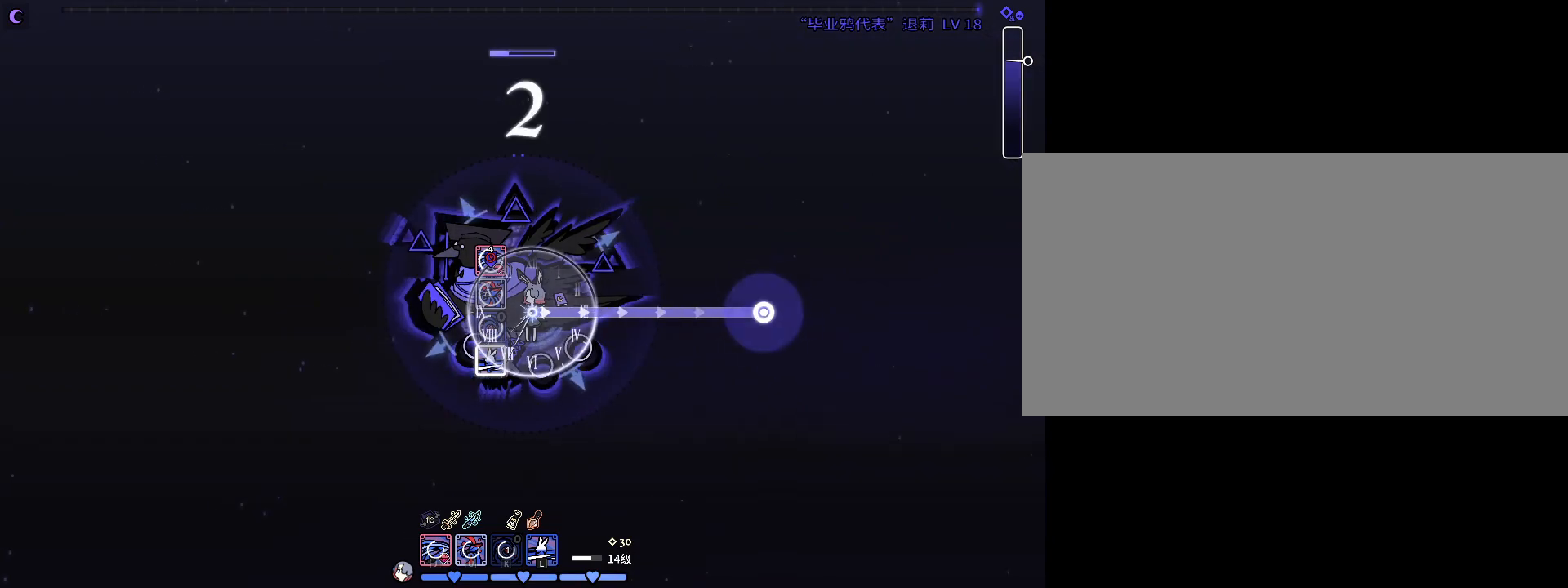
{"keys": [], "events": [[133, "j", "down"], [233, "j", "up"], [400, "j", "down"], [467, "j", "up"]]}
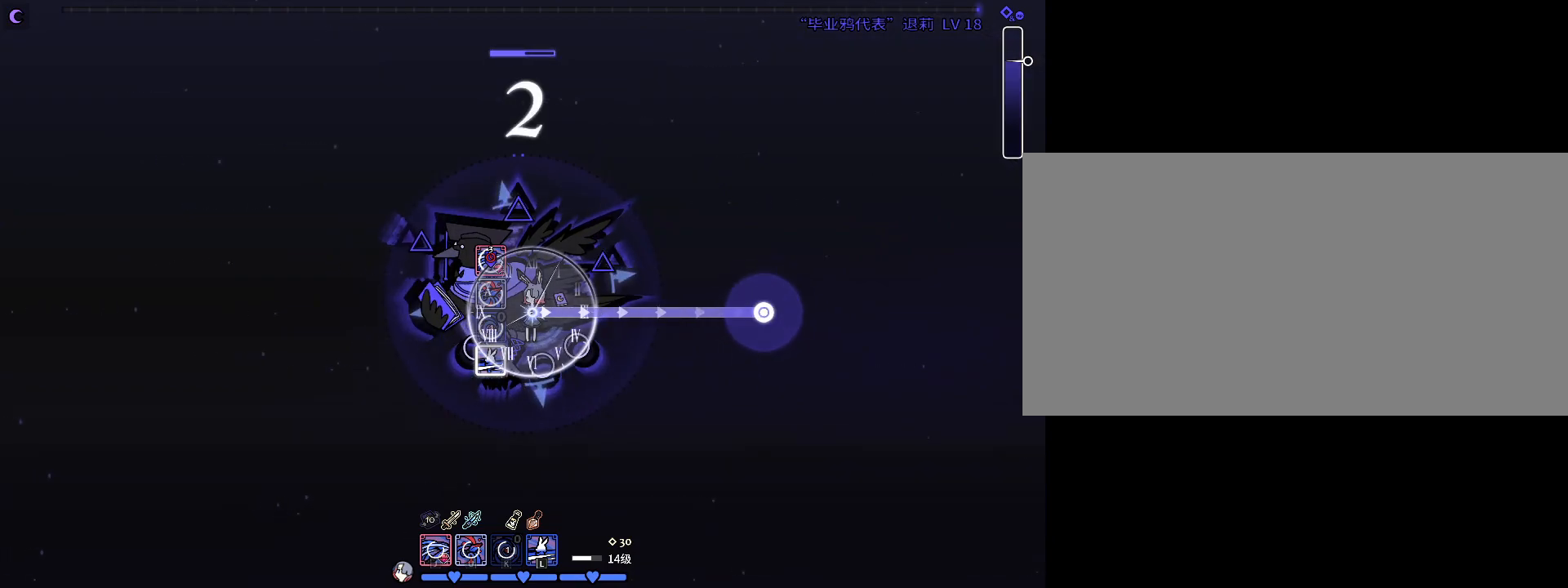
{"keys": [], "events": [[133, "j", "down"], [167, "j", "up"], [400, "j", "down"], [500, "j", "up"]]}
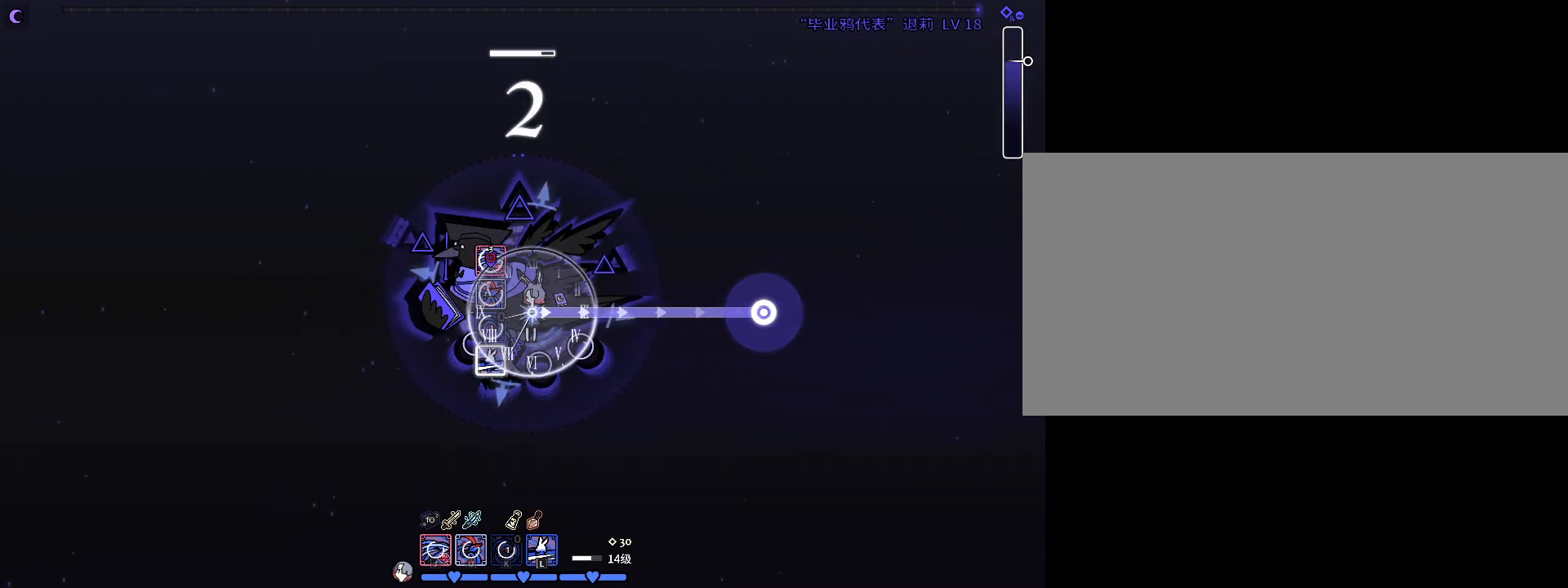
{"keys": [], "events": [[100, "j", "down"], [200, "j", "up"]]}
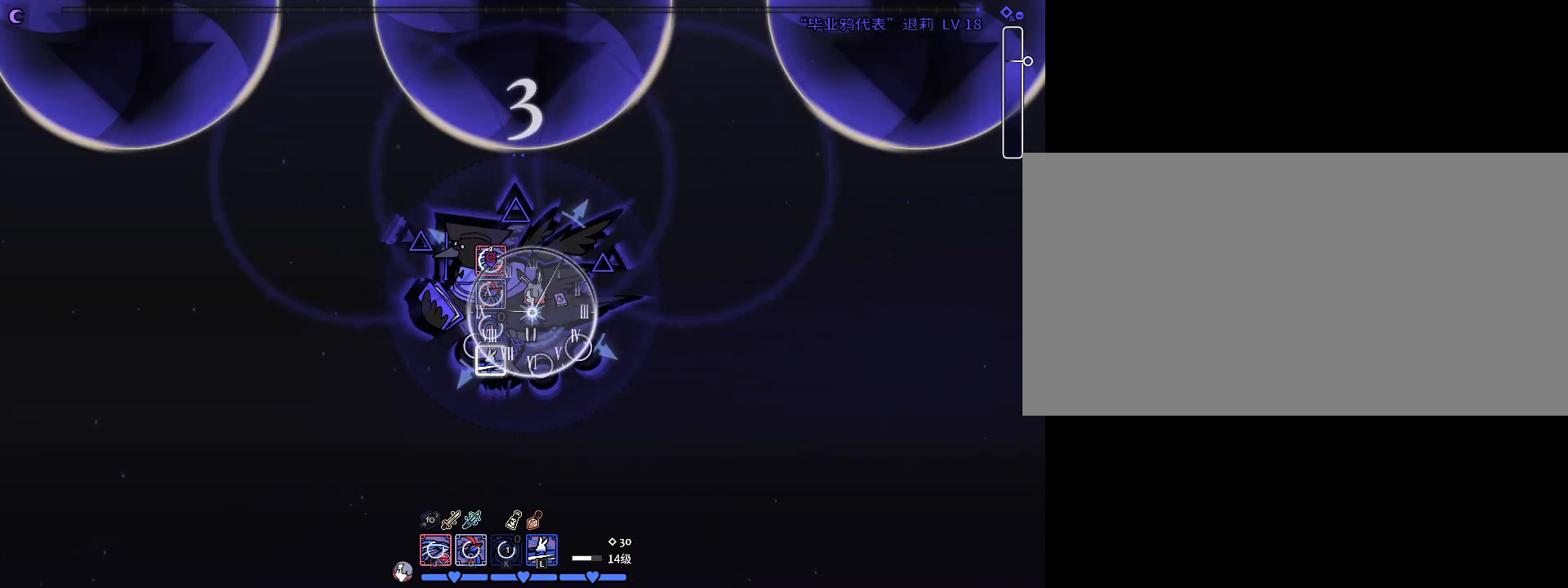
{"keys": [], "events": []}
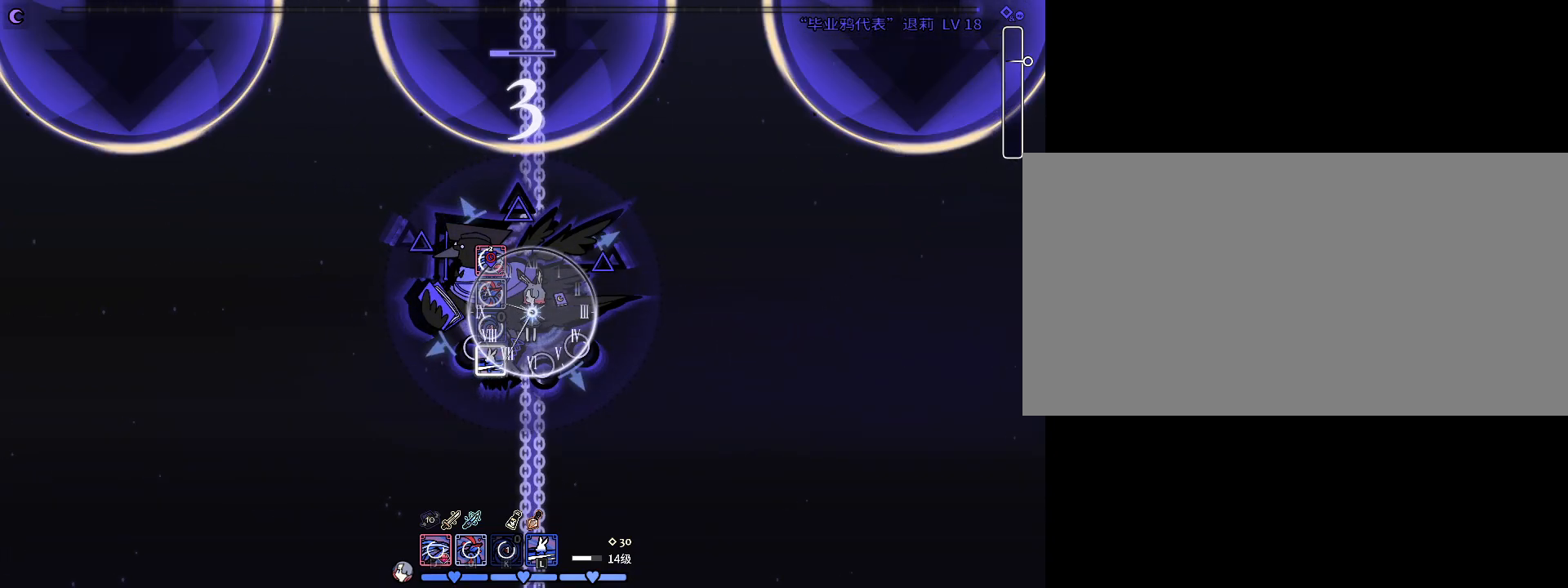
{"keys": ["a"], "events": [[33, "j", "down"], [133, "j", "up"], [233, "j", "down"], [333, "a", "down"], [333, "j", "up"], [367, "j", "down"], [467, "j", "up"]]}
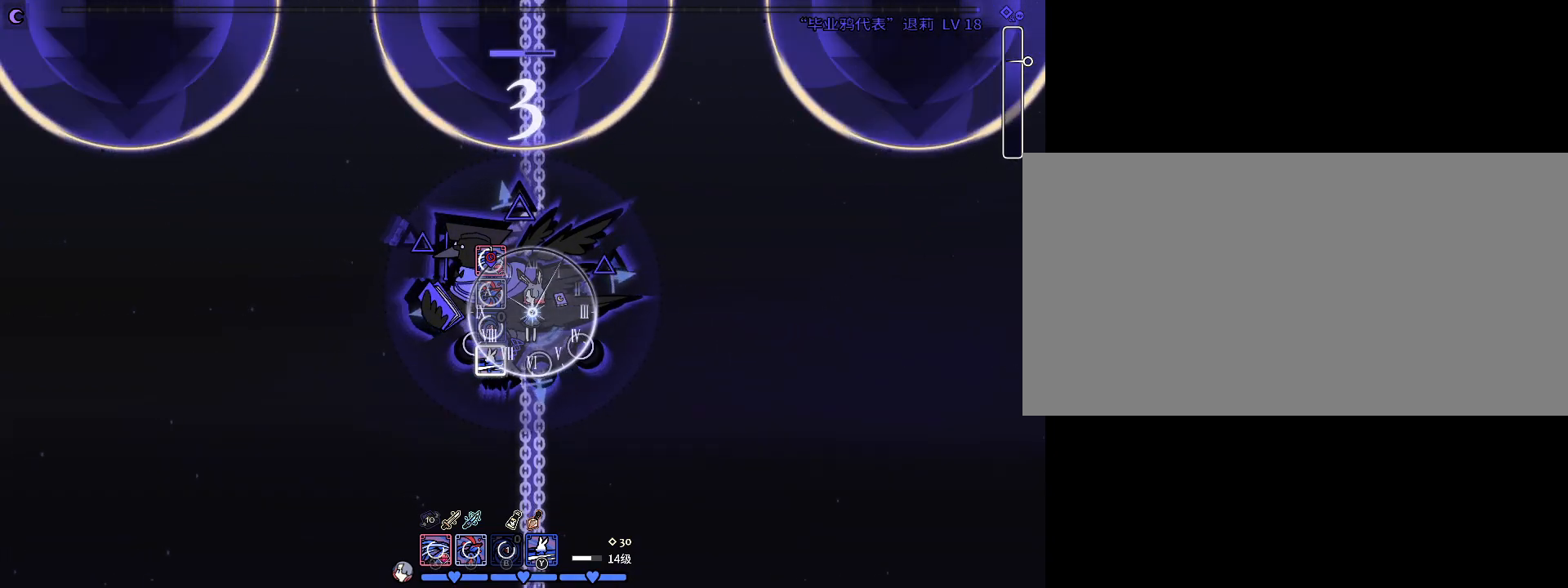
{"keys": ["j"], "events": [[33, "j", "down"], [100, "a", "up"], [100, "j", "up"], [200, "j", "down"], [267, "j", "up"], [333, "j", "down"], [433, "j", "up"], [500, "j", "down"]]}
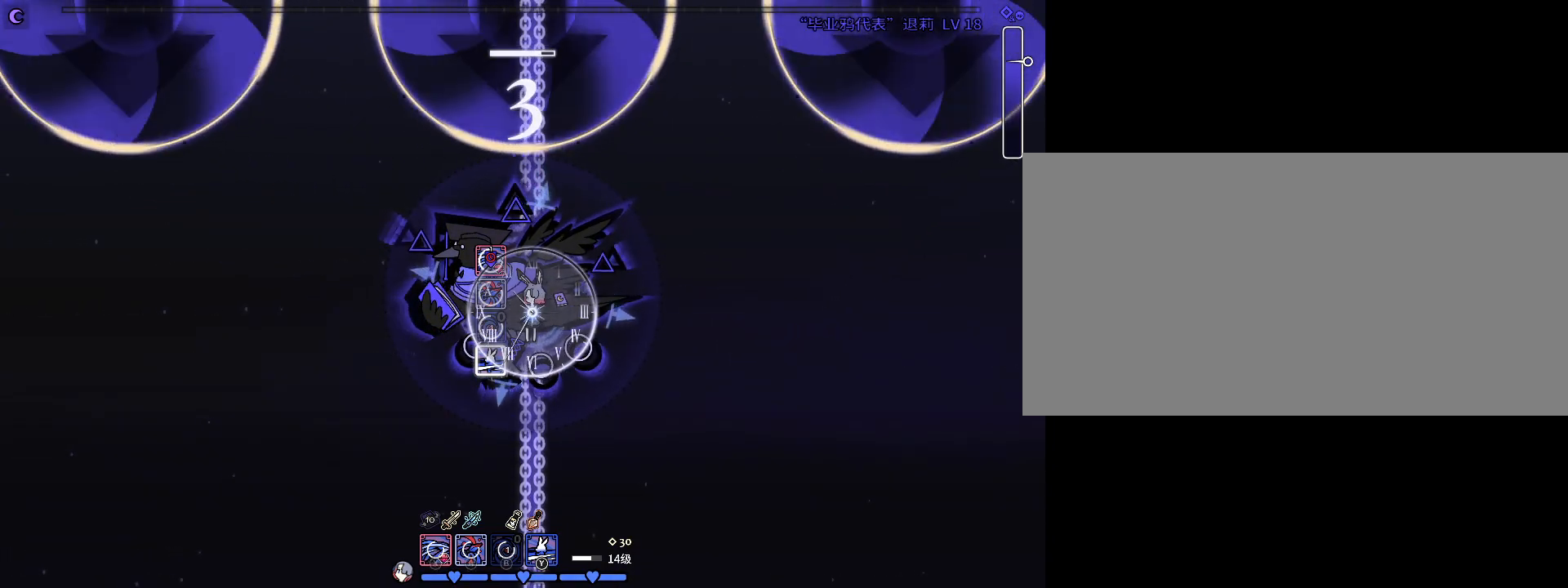
{"keys": ["a", "j"], "events": [[33, "a", "down"], [100, "j", "up"], [167, "j", "down"], [233, "j", "up"], [333, "j", "down"], [367, "j", "up"], [467, "j", "down"]]}
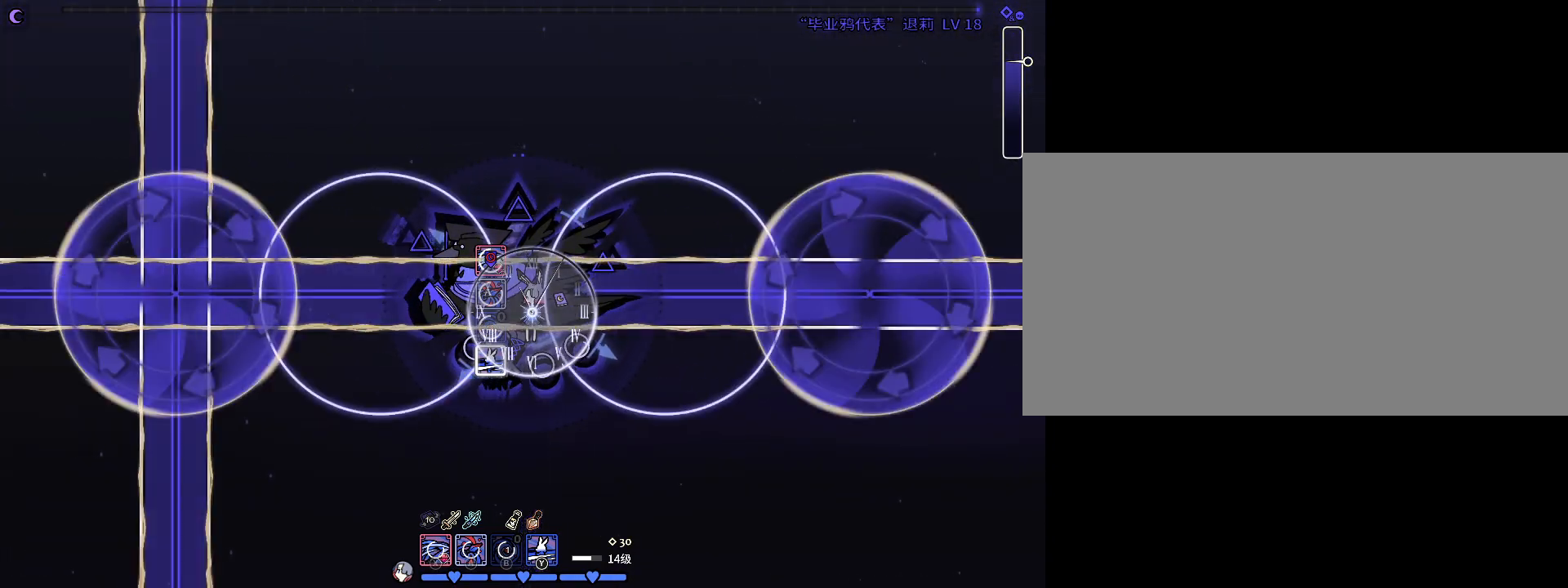
{"keys": ["a"], "events": [[67, "j", "up"], [100, "j", "down"], [200, "j", "up"], [267, "j", "down"], [367, "j", "up"], [400, "j", "down"], [500, "j", "up"]]}
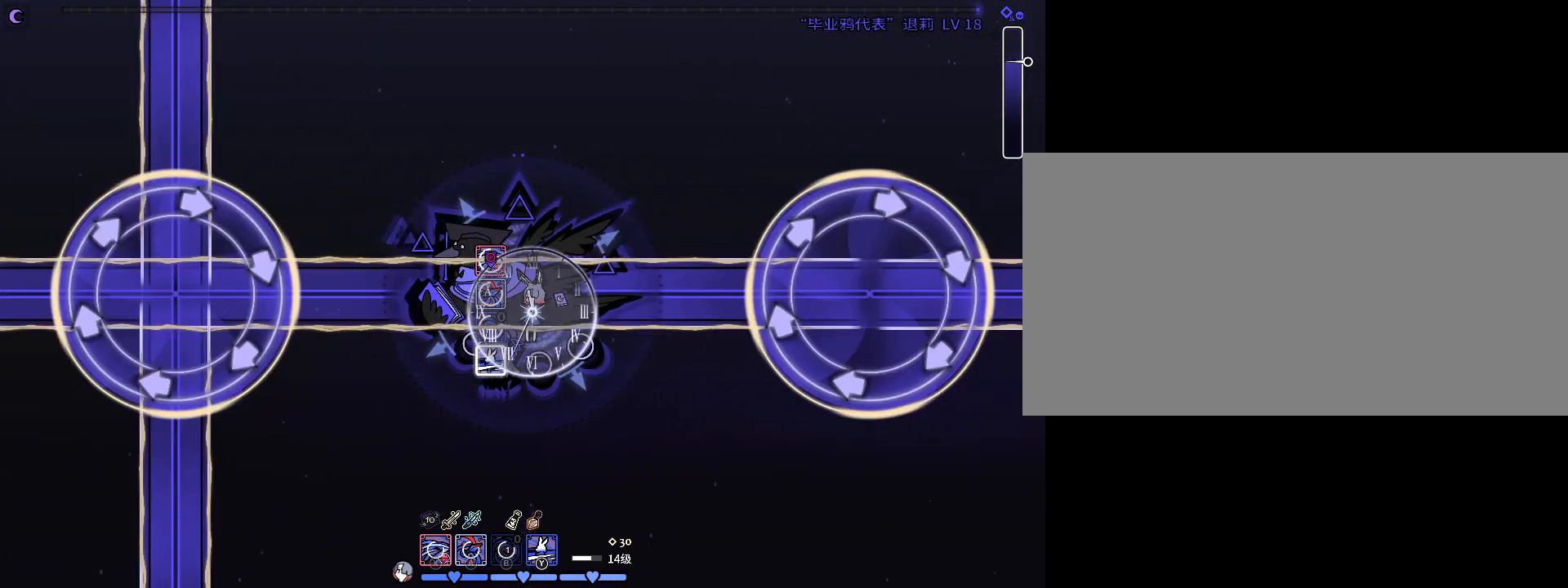
{"keys": ["a", "j", "w"], "events": [[100, "j", "down"], [200, "j", "up"], [233, "j", "down"], [333, "j", "up"], [367, "w", "down"], [433, "j", "down"]]}
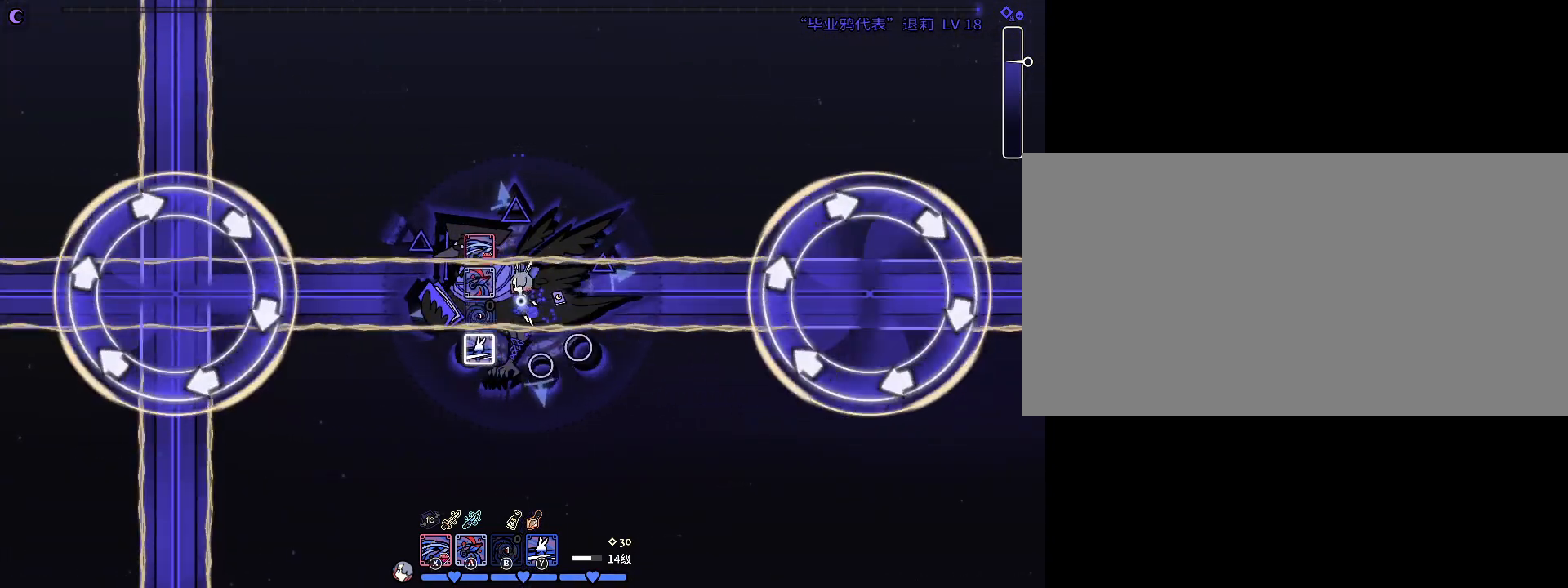
{"keys": ["a"], "events": [[33, "j", "up"], [67, "j", "down"], [167, "j", "up"], [200, "j", "down"], [300, "j", "up"], [400, "j", "down"], [433, "j", "up"], [500, "w", "up"]]}
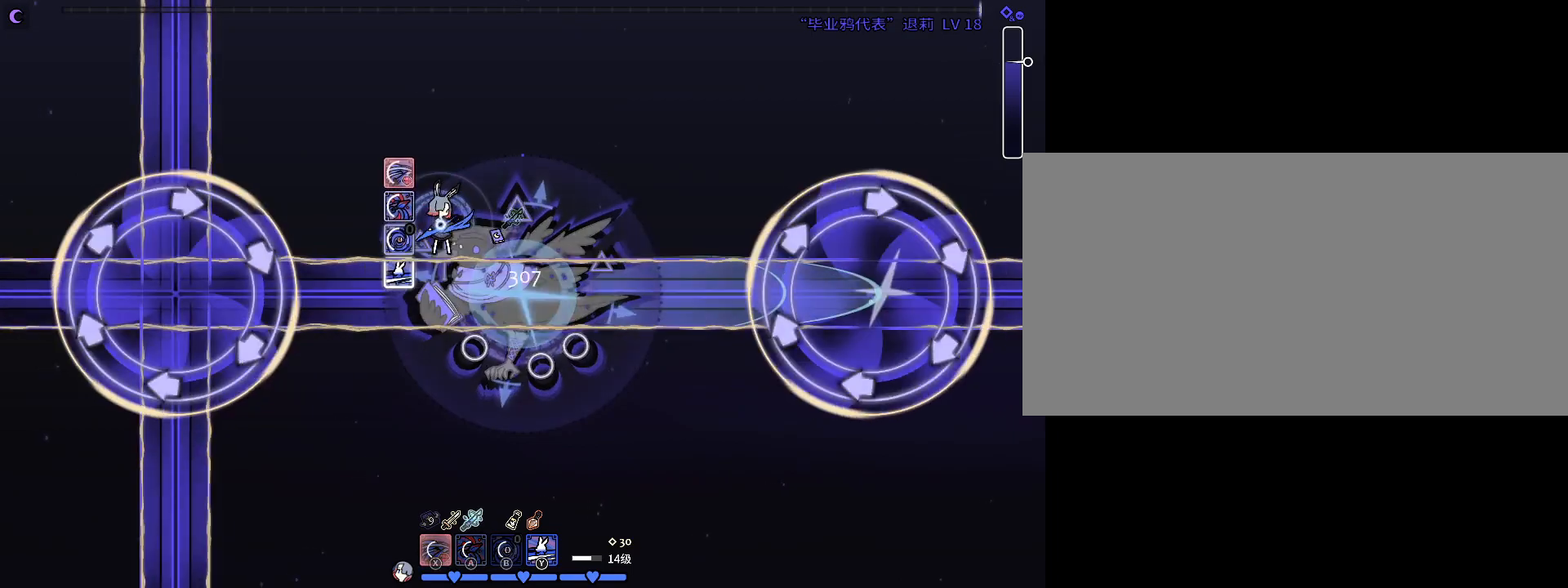
{"keys": ["j"], "events": [[33, "j", "down"], [133, "j", "up"], [167, "j", "down"], [267, "j", "up"], [367, "a", "up"], [367, "j", "down"], [467, "j", "up"], [500, "j", "down"]]}
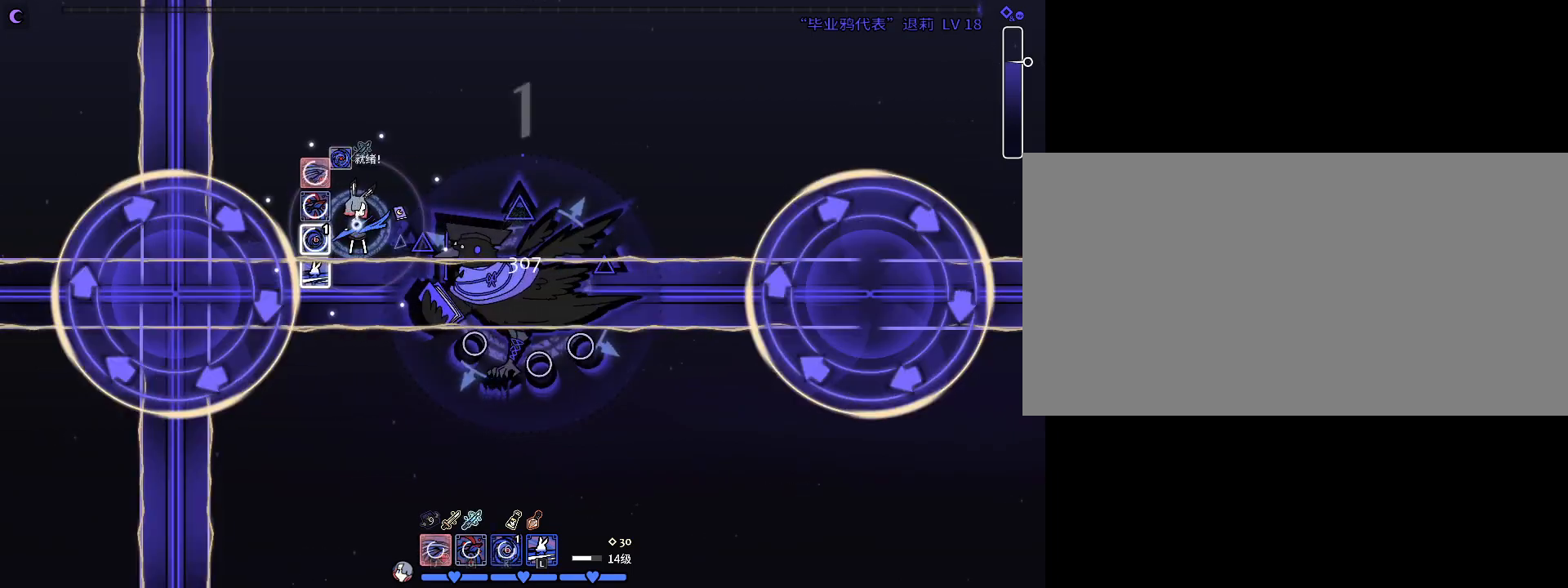
{"keys": ["j"], "events": [[100, "j", "up"], [167, "a", "down"], [200, "j", "down"], [267, "a", "up"], [300, "j", "up"], [367, "j", "down"], [433, "j", "up"], [500, "j", "down"]]}
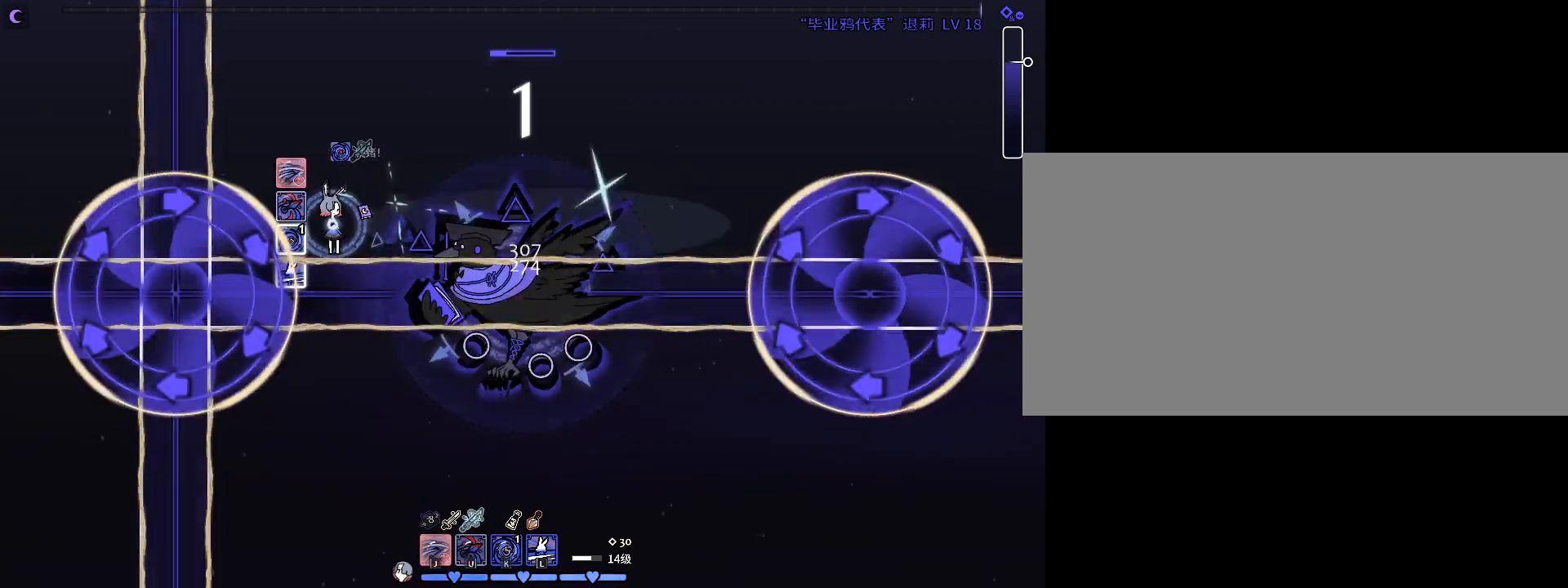
{"keys": ["j"], "events": [[100, "j", "up"], [133, "j", "down"], [233, "j", "up"], [267, "j", "down"], [367, "j", "up"], [467, "j", "down"]]}
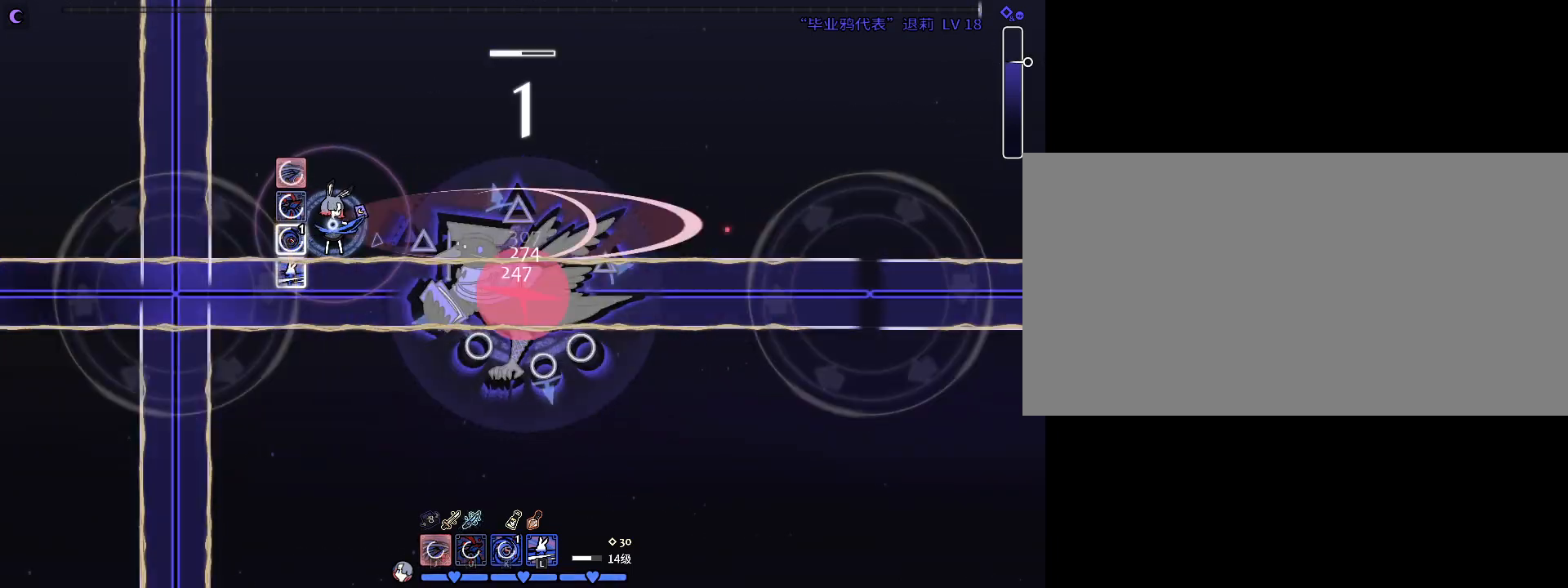
{"keys": ["j"], "events": [[67, "j", "up"], [67, "w", "down"], [100, "j", "down"], [167, "w", "up"], [200, "j", "up"], [300, "j", "down"], [400, "j", "up"], [433, "j", "down"]]}
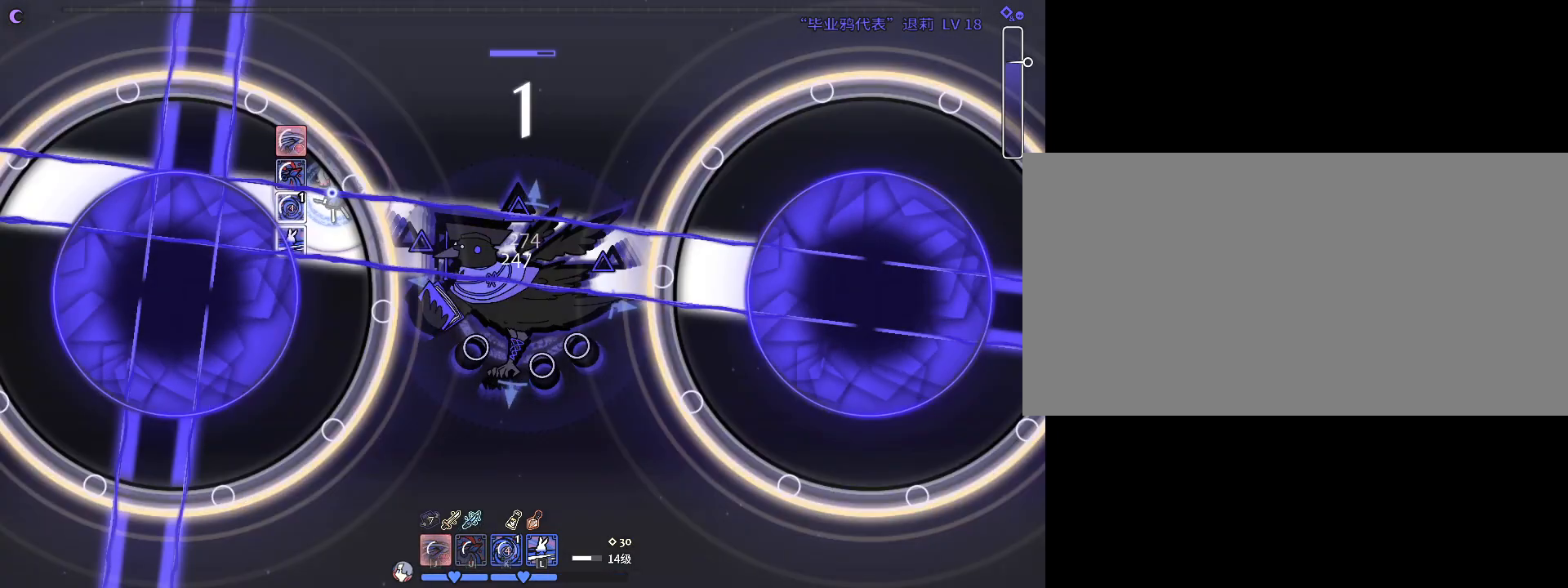
{"keys": [], "events": [[33, "j", "up"], [100, "j", "down"], [200, "j", "up"], [233, "j", "down"], [267, "w", "down"], [333, "j", "up"], [433, "j", "down"], [433, "w", "up"], [500, "j", "up"]]}
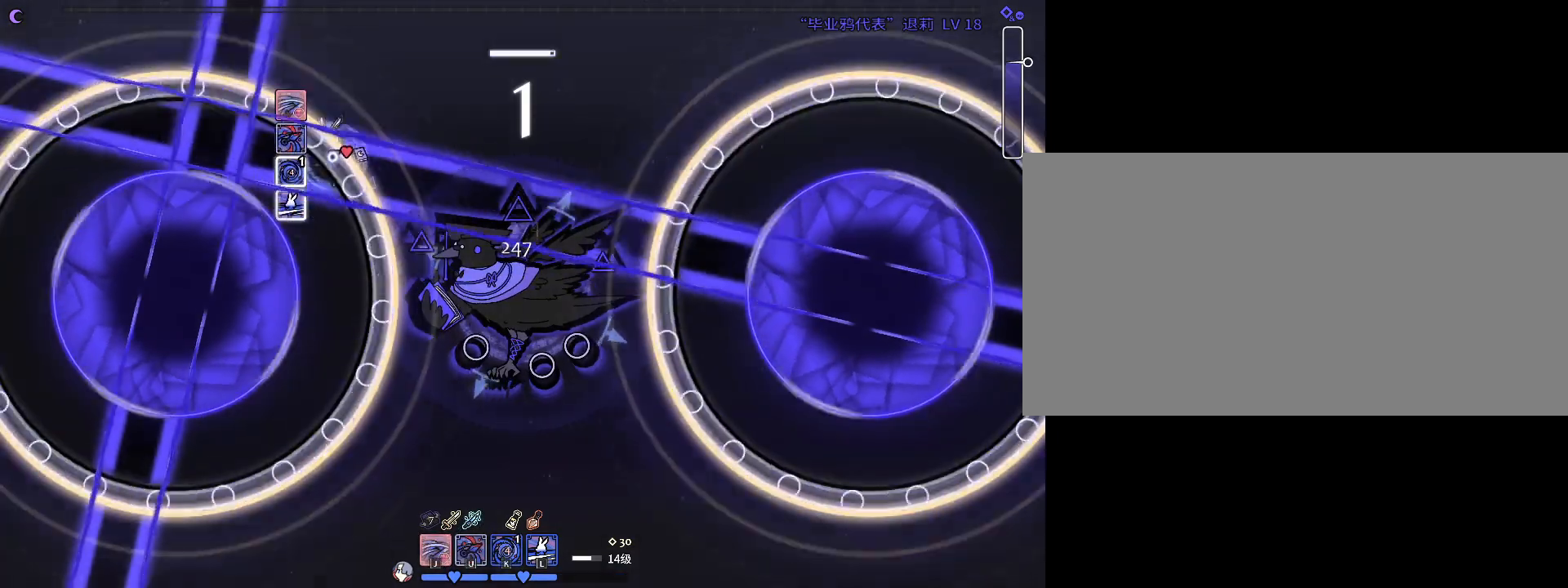
{"keys": [], "events": [[67, "j", "down"], [67, "s", "down"], [167, "j", "up"], [200, "j", "down"], [300, "j", "up"], [400, "j", "down"], [433, "j", "up"], [433, "s", "up"]]}
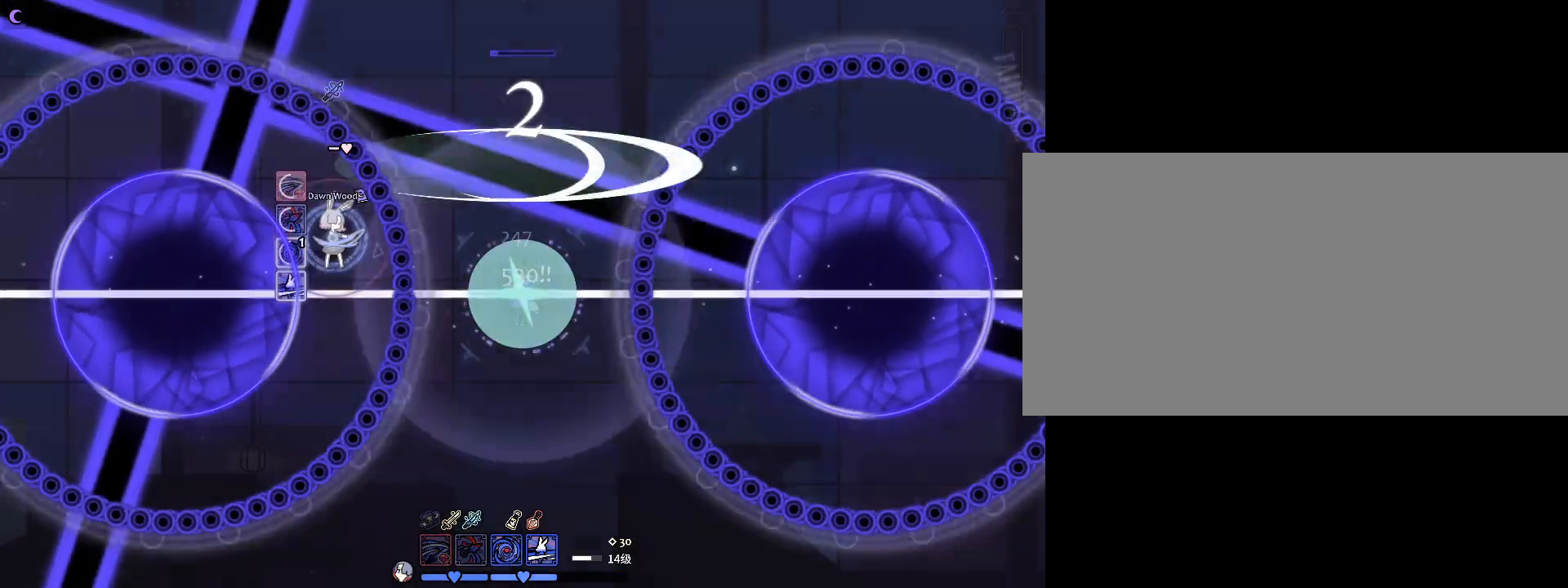
{"keys": [], "events": [[33, "j", "down"], [133, "j", "up"], [167, "j", "down"], [267, "j", "up"]]}
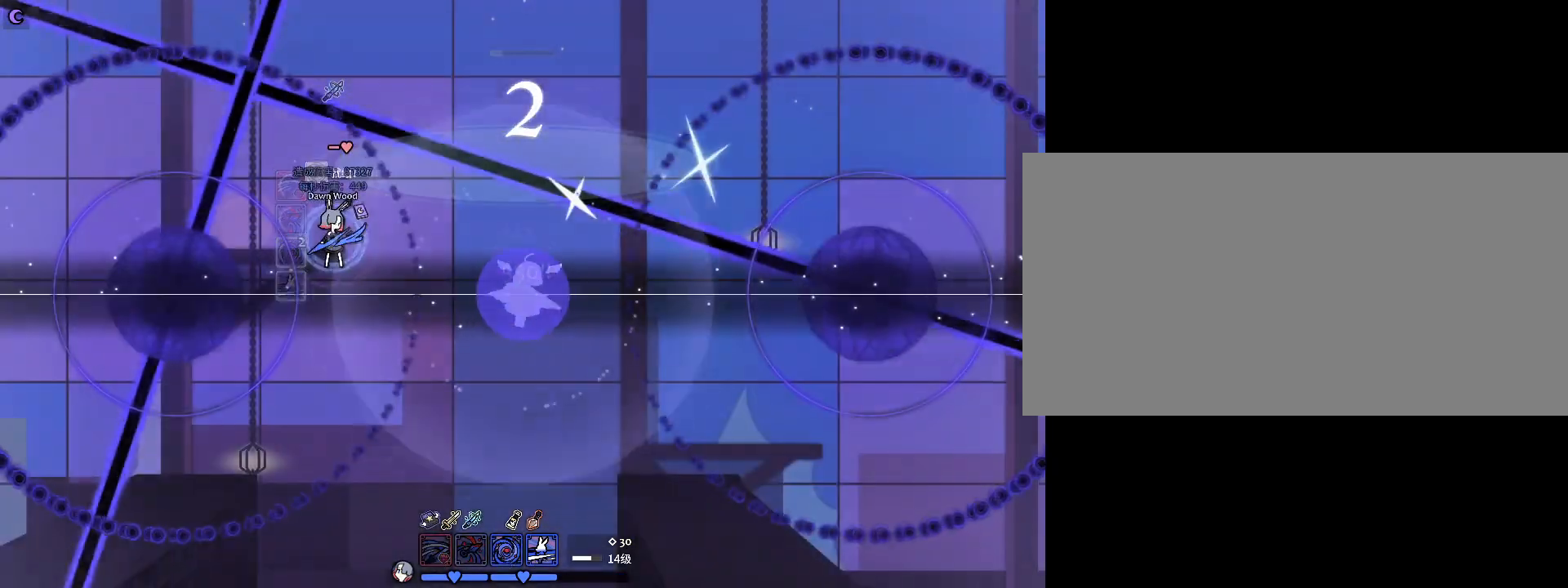
{"keys": ["d", "s"], "events": [[200, "s", "down"], [267, "d", "down"]]}
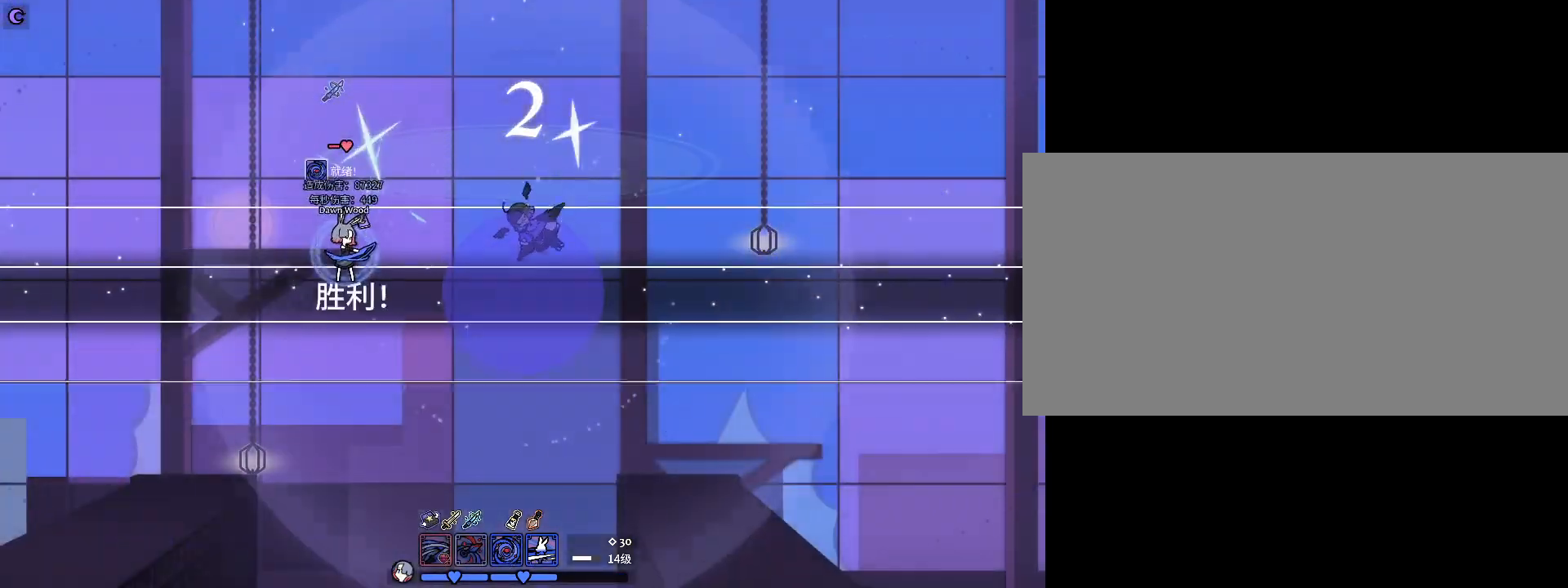
{"keys": ["d", "s"], "events": []}